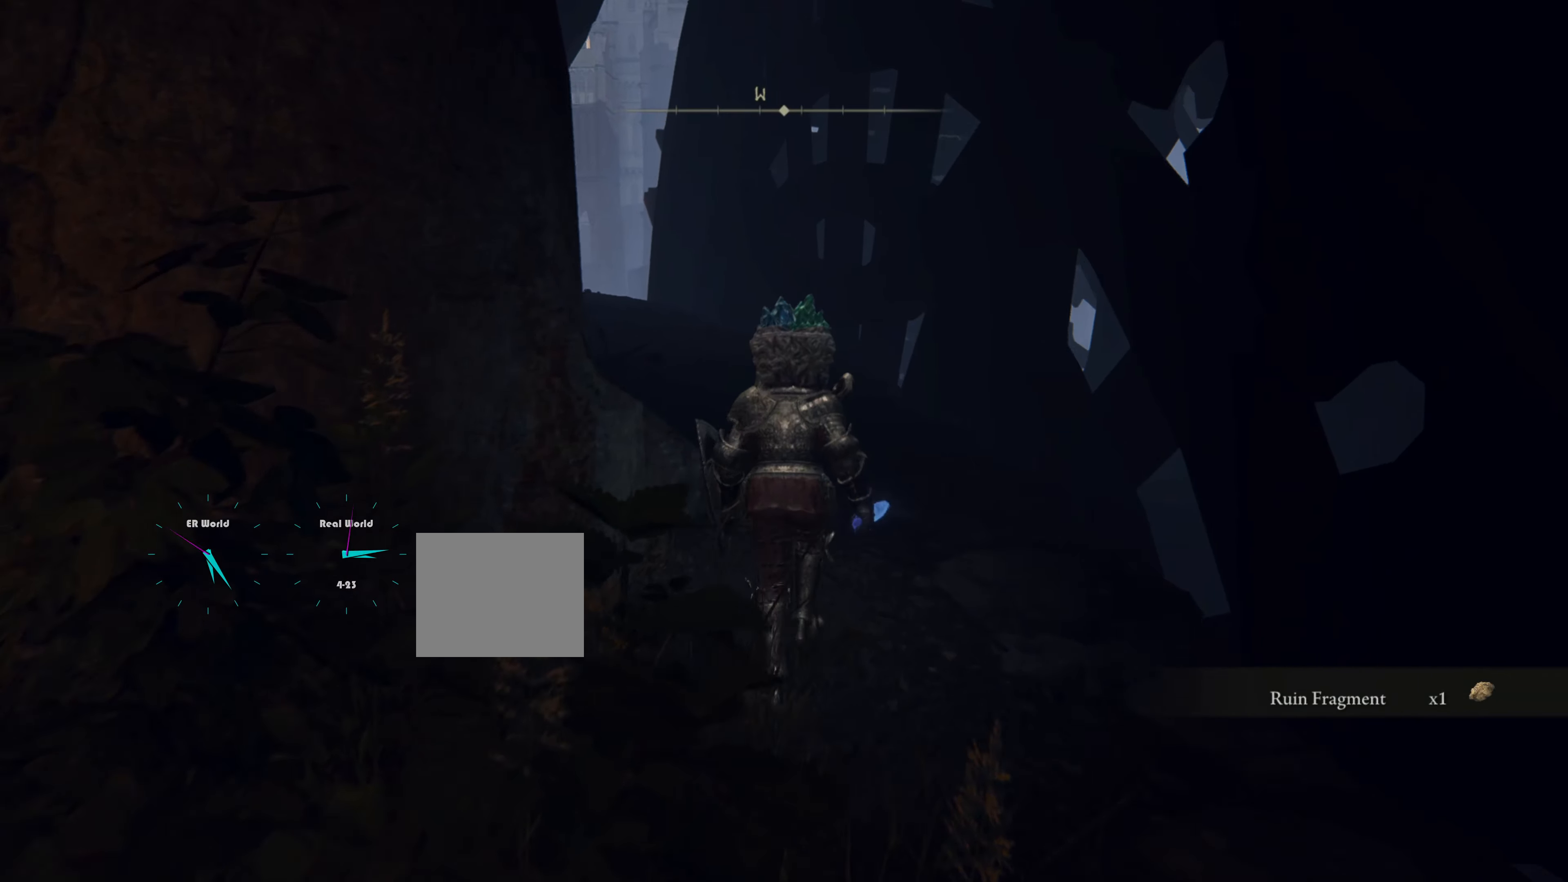
Gameplay with a controller (PlayStation layout); each line is a JSON object with the inputs held at the frame after it. "events" lists button and stick changes between this image and that frame as [ms after this image, input, new state], when the widget could be followed in between.
{"buttons": [], "left_stick": "up", "right_stick": "center", "events": [[267, "right_stick", "left"], [451, "right_stick", "center"]]}
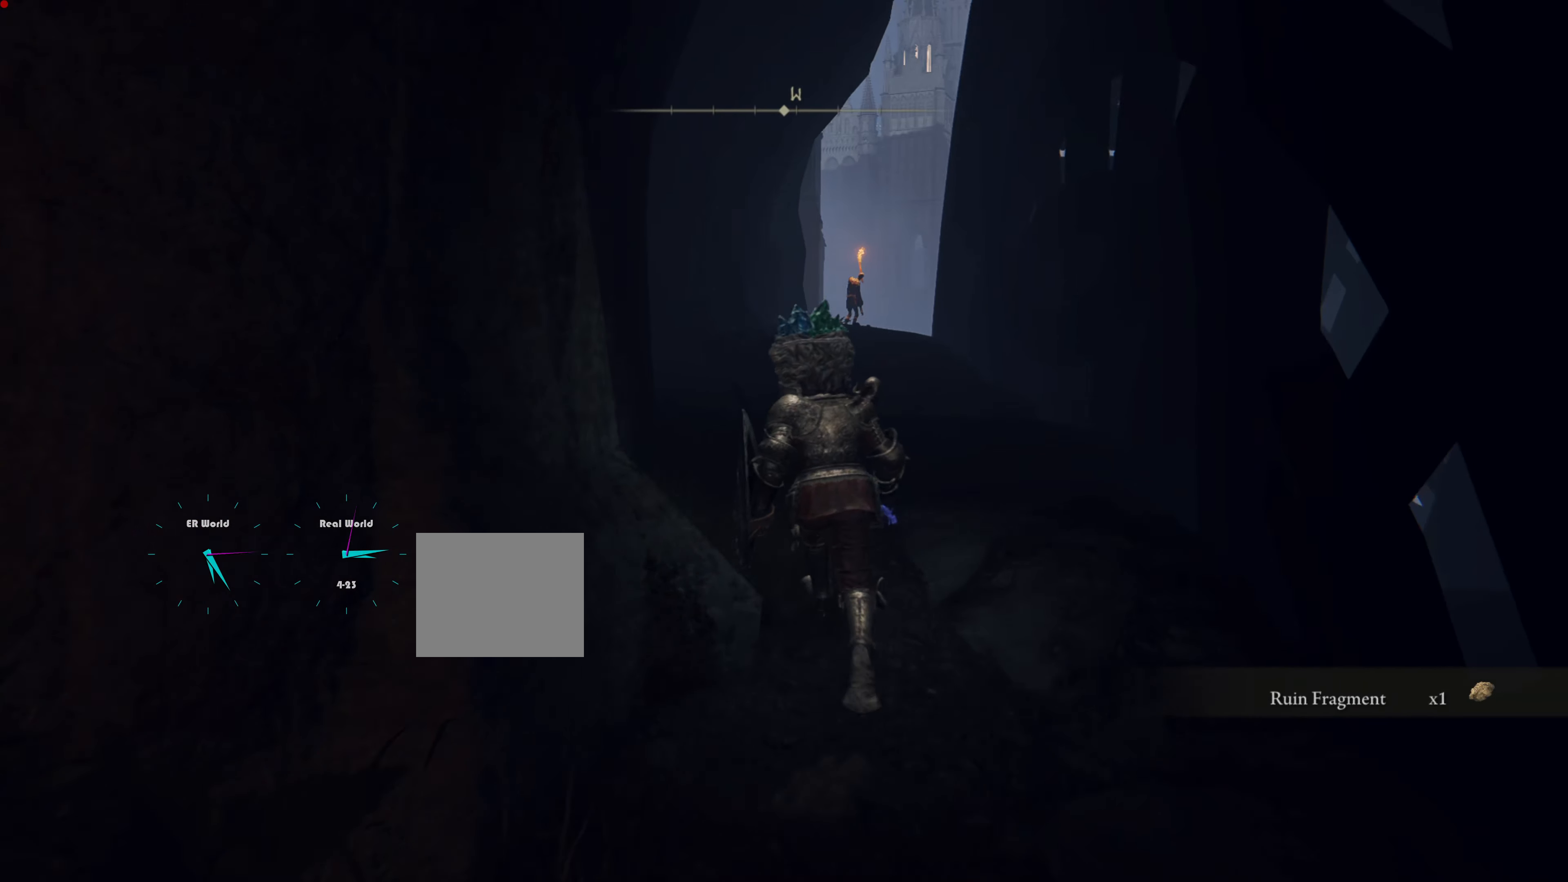
{"buttons": [], "left_stick": "up", "right_stick": "center", "events": []}
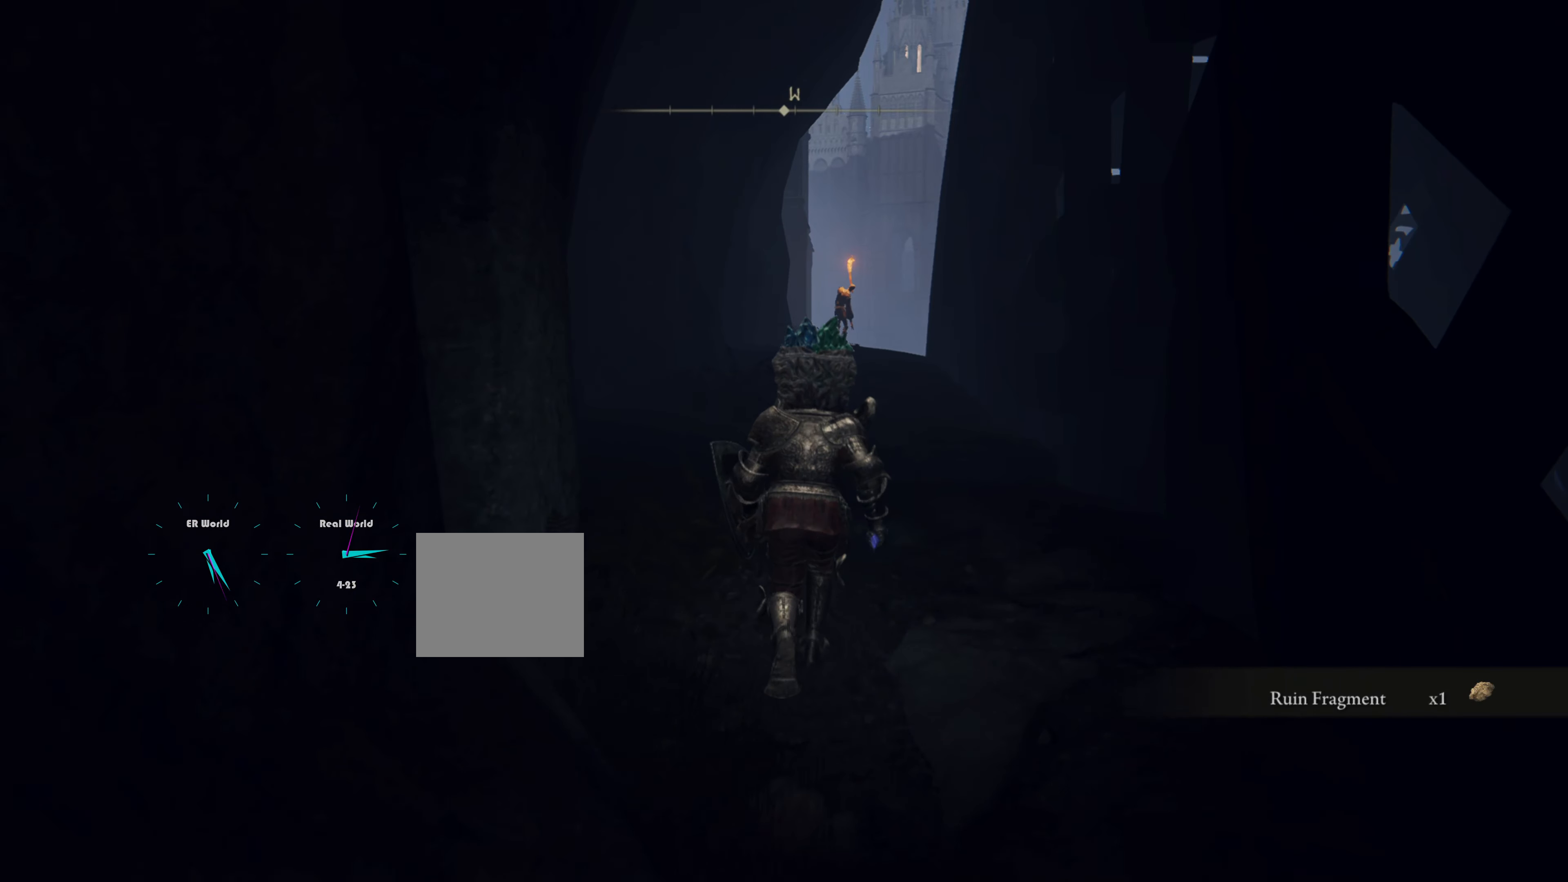
{"buttons": ["CIRCLE"], "left_stick": "up", "right_stick": "center", "events": [[434, "CIRCLE", "down"]]}
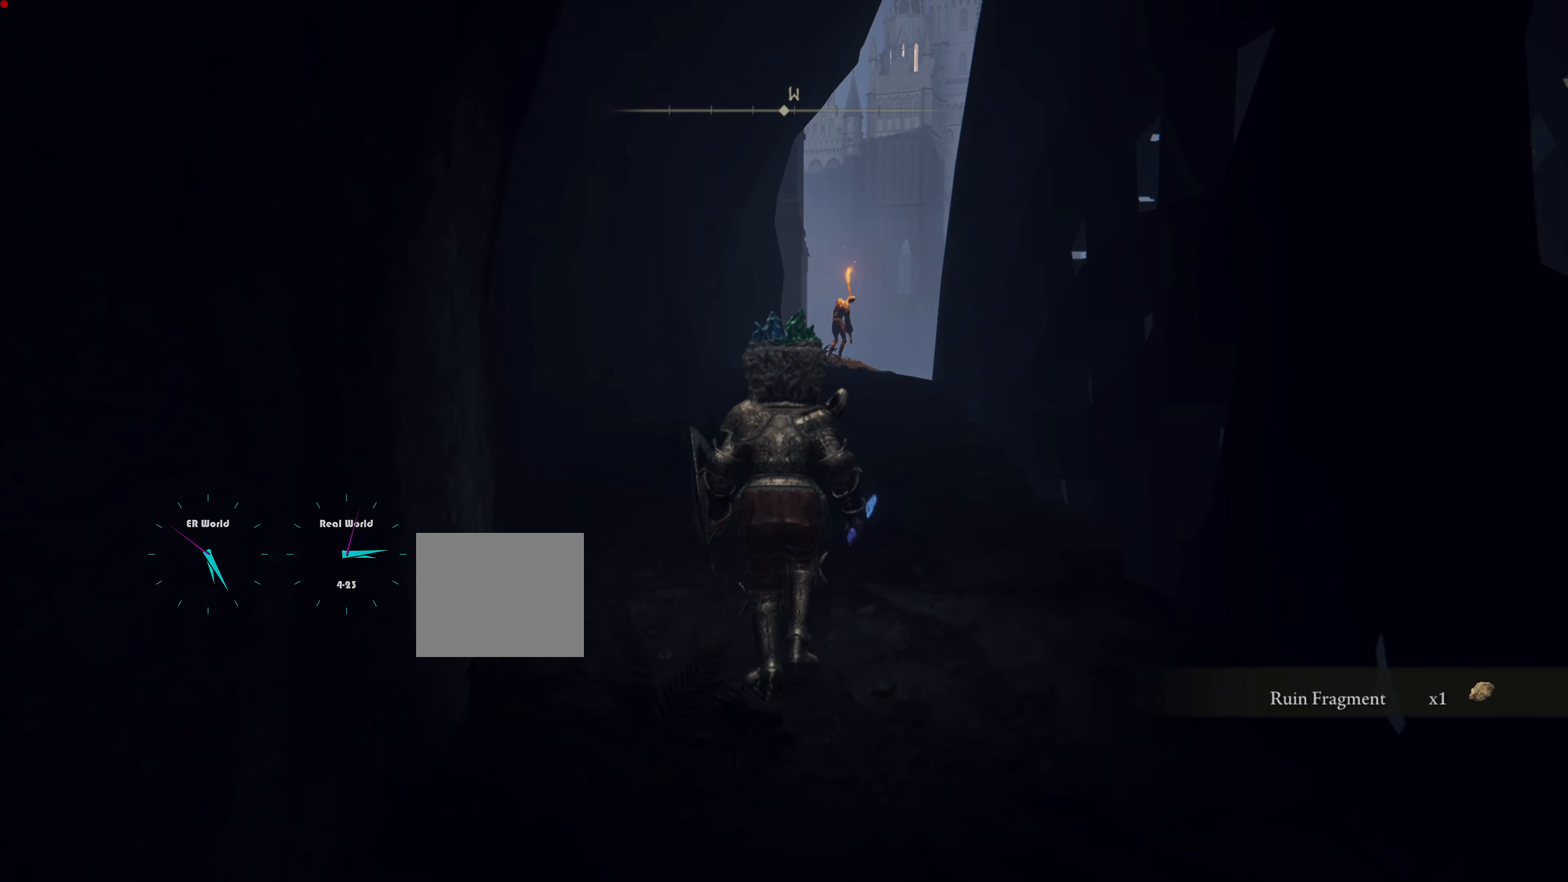
{"buttons": [], "left_stick": "up", "right_stick": "center", "events": [[500, "CIRCLE", "up"]]}
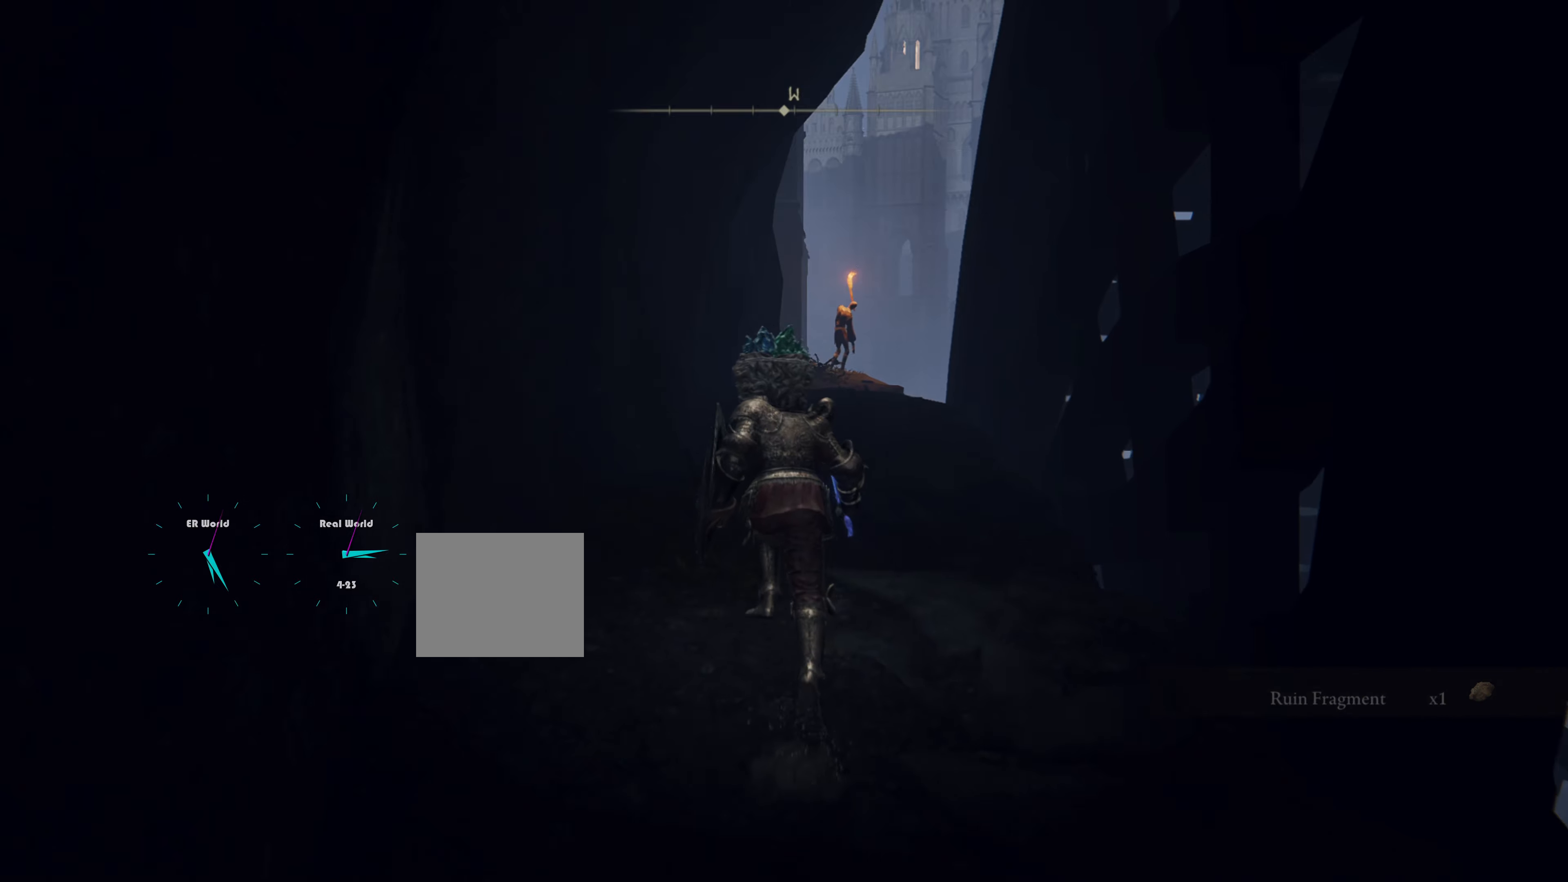
{"buttons": [], "left_stick": "up", "right_stick": "center", "events": [[267, "R3", "down"], [400, "R3", "up"]]}
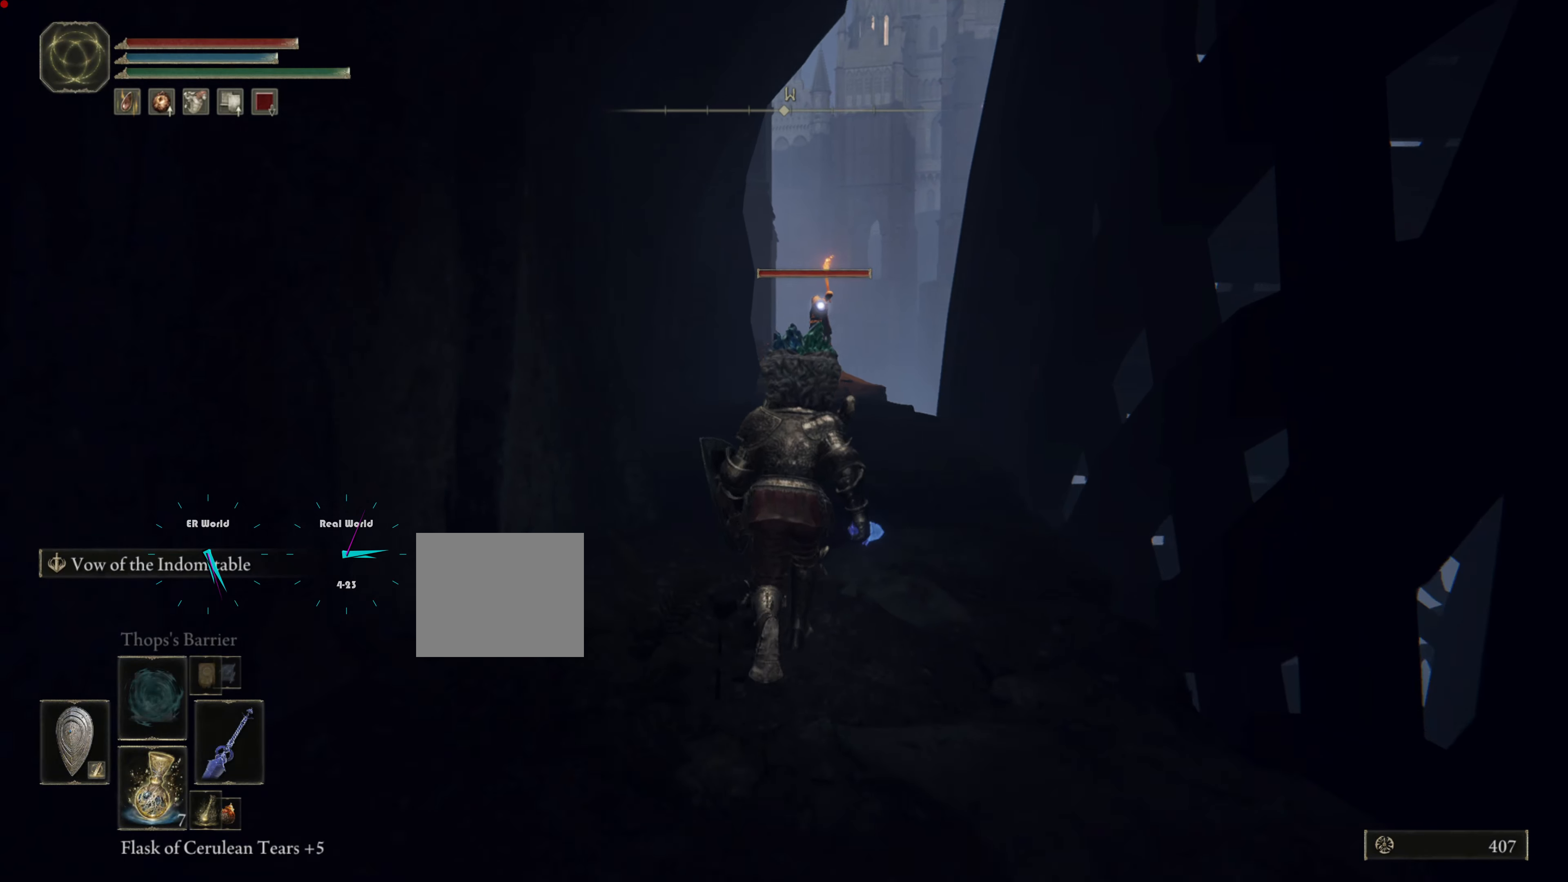
{"buttons": ["CIRCLE"], "left_stick": "up", "right_stick": "center", "events": [[200, "CIRCLE", "down"]]}
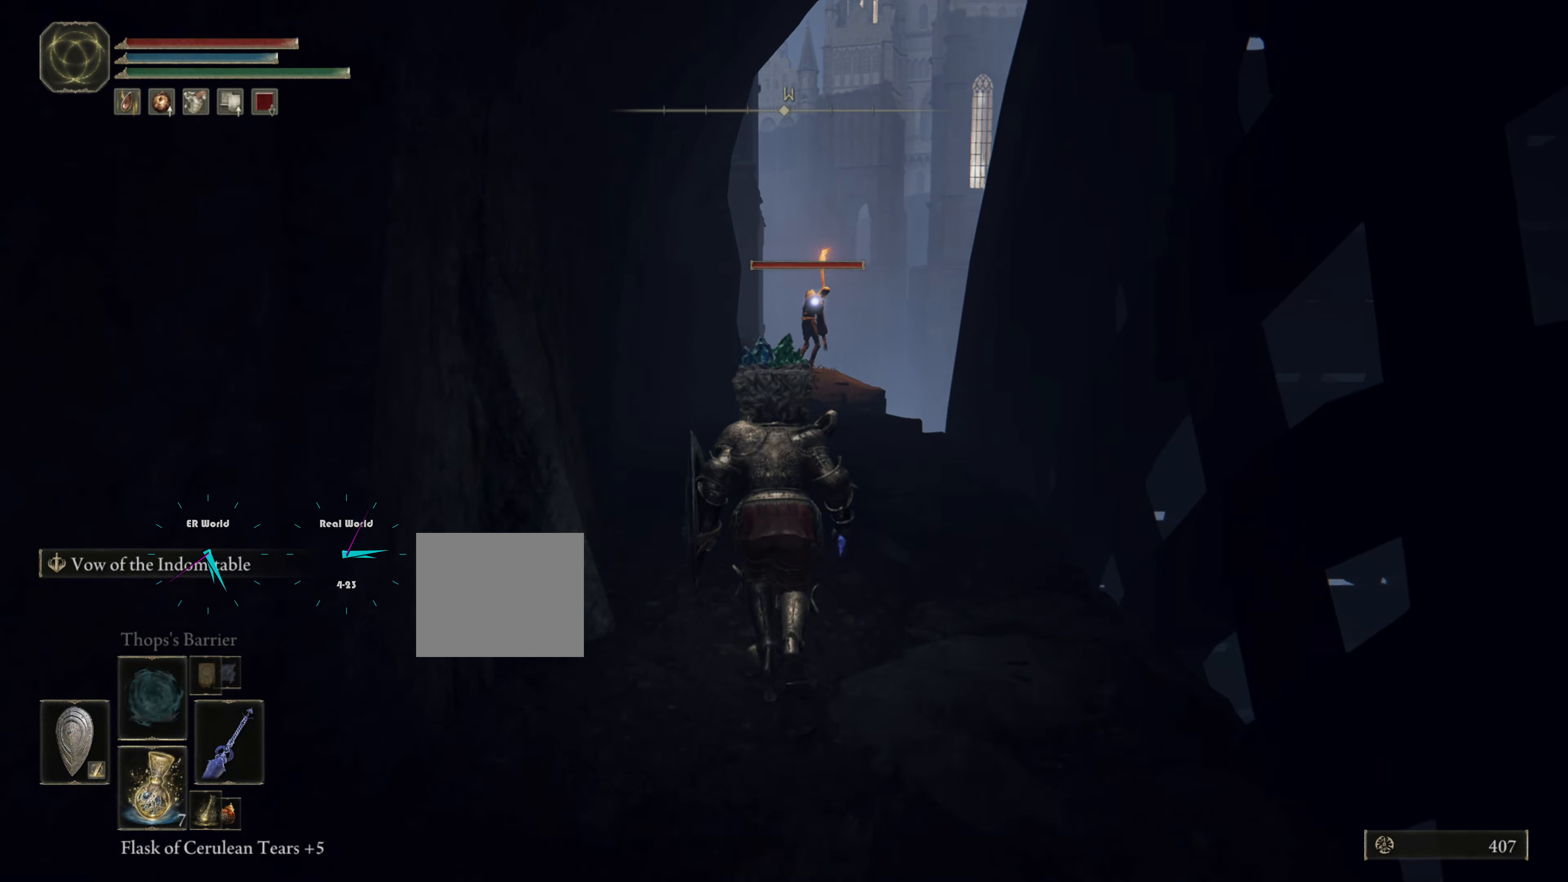
{"buttons": ["CIRCLE"], "left_stick": "up", "right_stick": "center", "events": []}
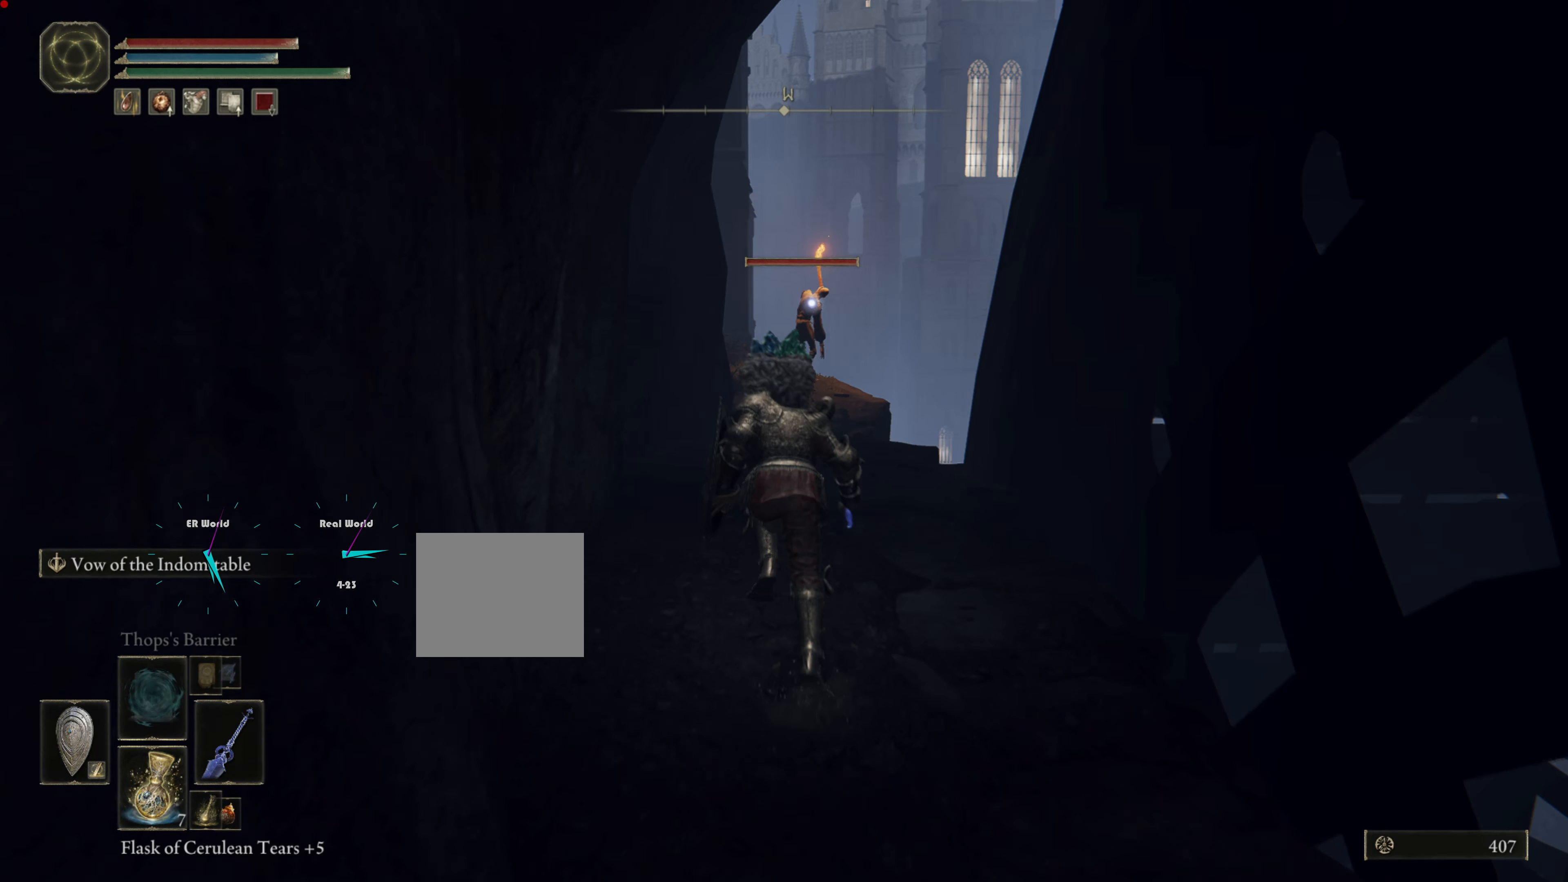
{"buttons": ["CIRCLE"], "left_stick": "up", "right_stick": "center", "events": []}
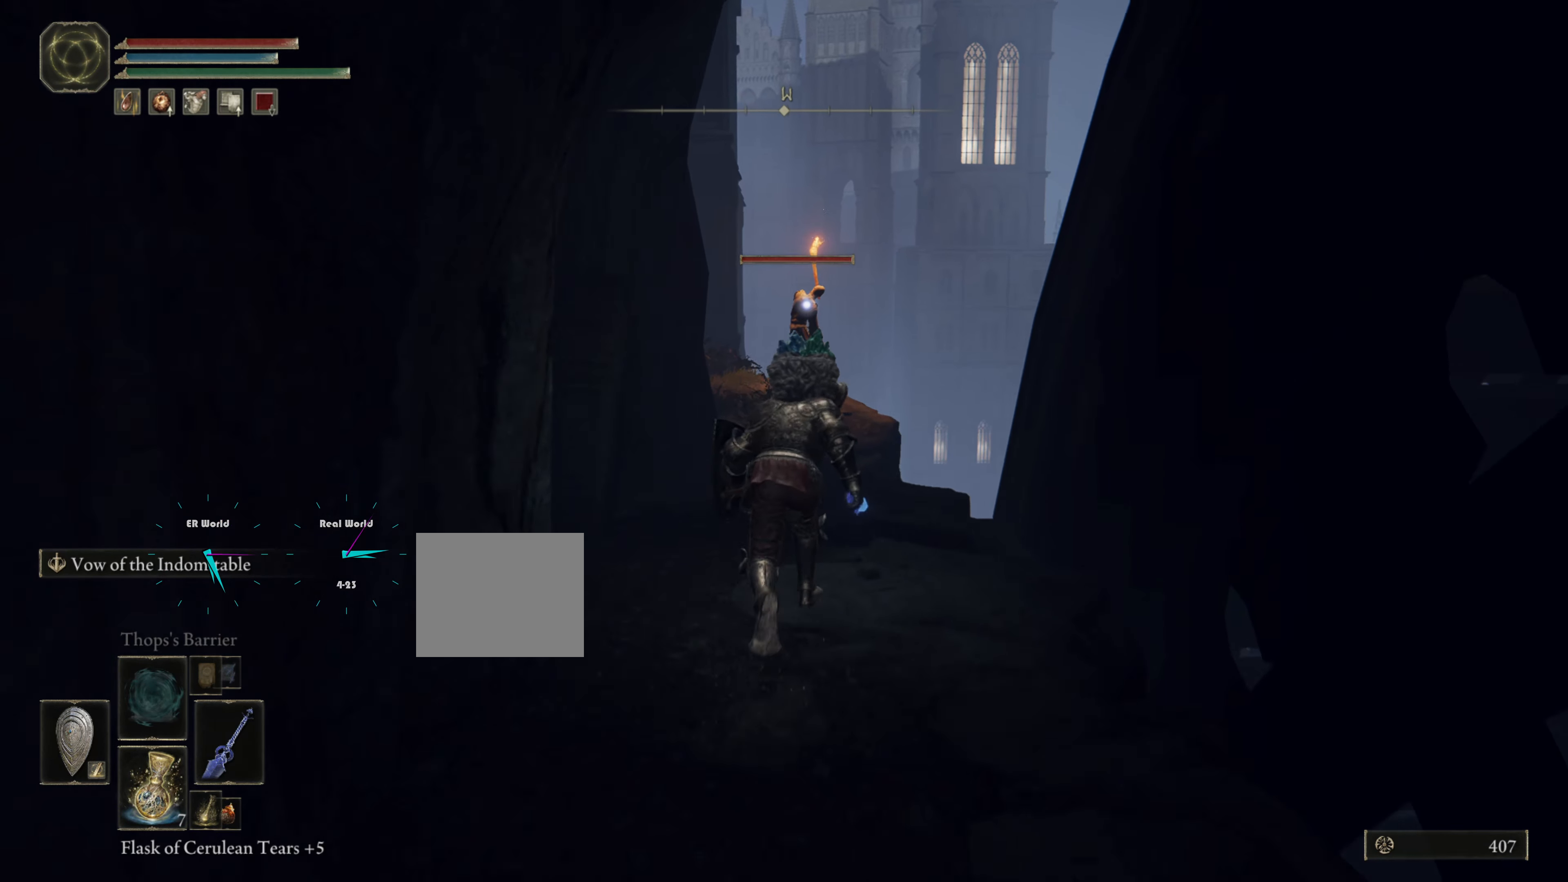
{"buttons": ["CIRCLE"], "left_stick": "up", "right_stick": "center", "events": []}
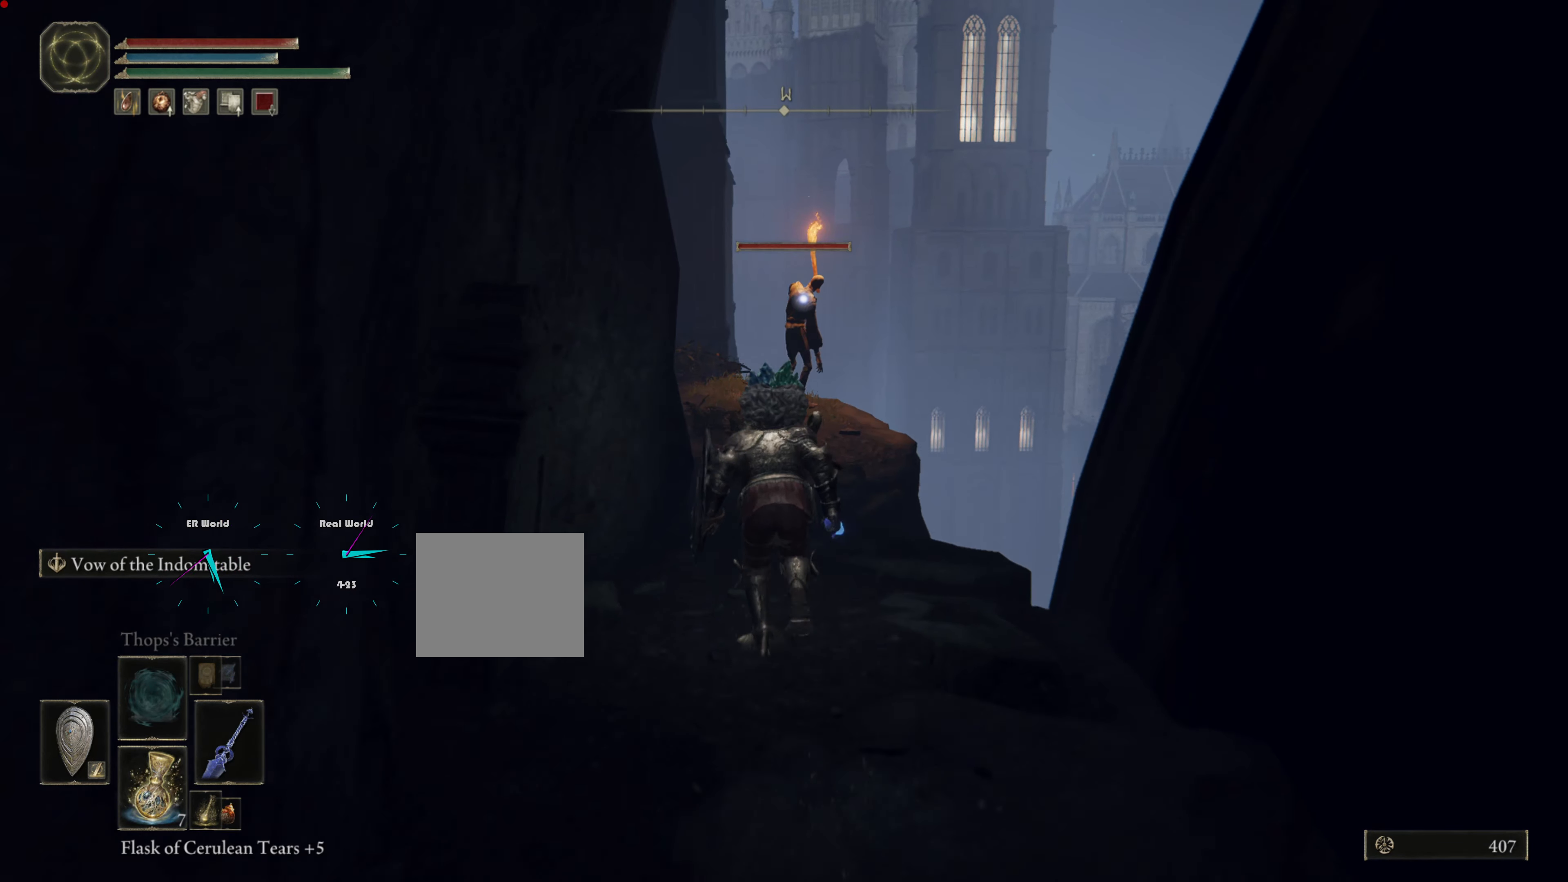
{"buttons": ["CIRCLE"], "left_stick": "up", "right_stick": "center", "events": []}
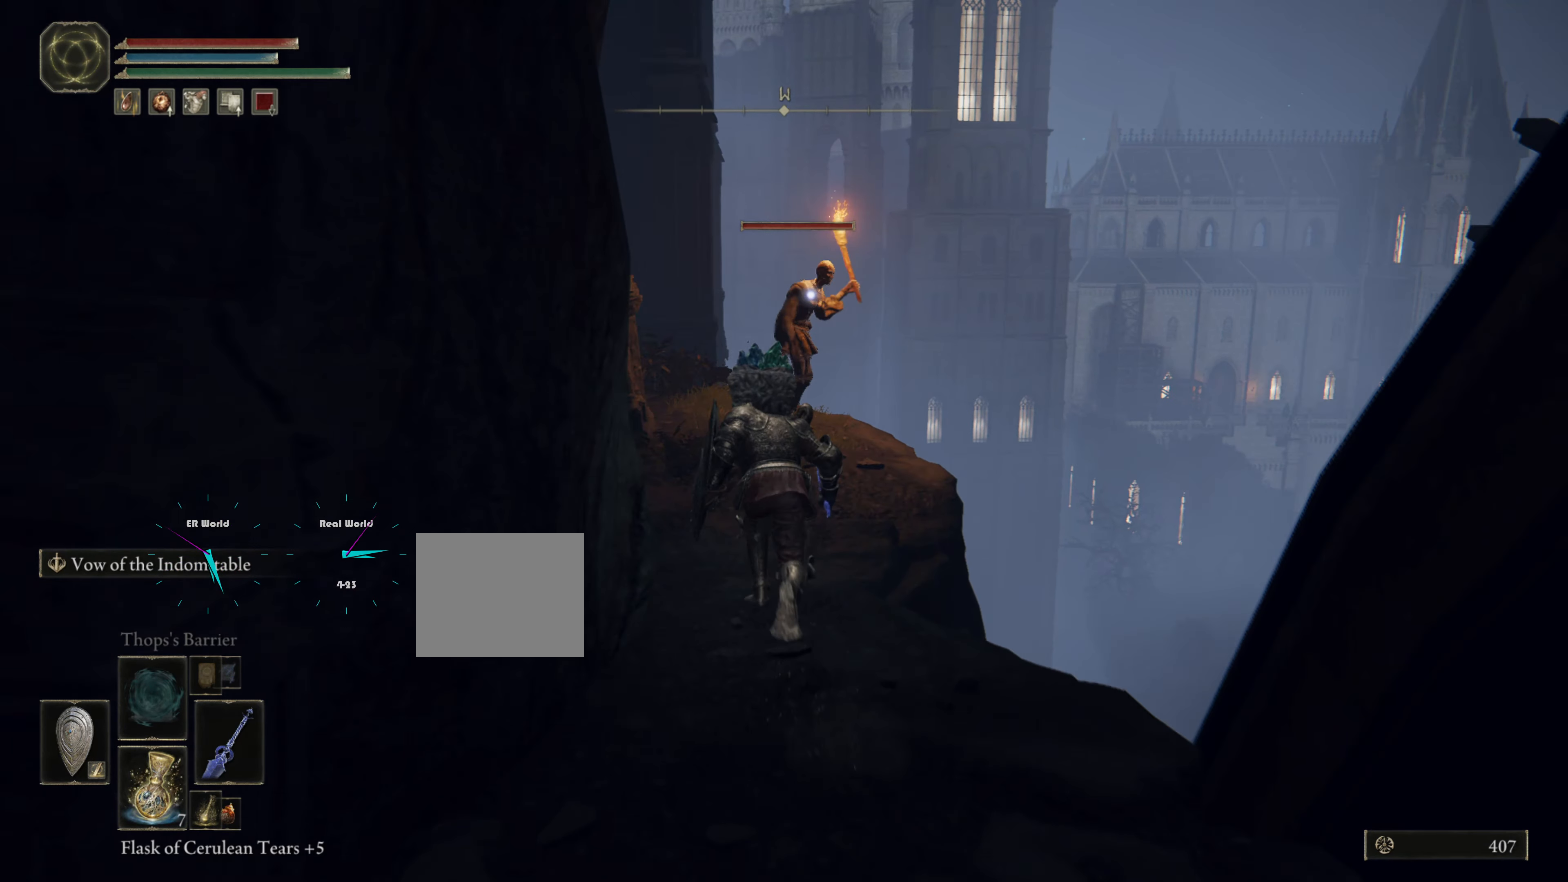
{"buttons": [], "left_stick": "up", "right_stick": "center", "events": [[300, "CIRCLE", "up"], [317, "R1", "down"], [484, "R1", "up"]]}
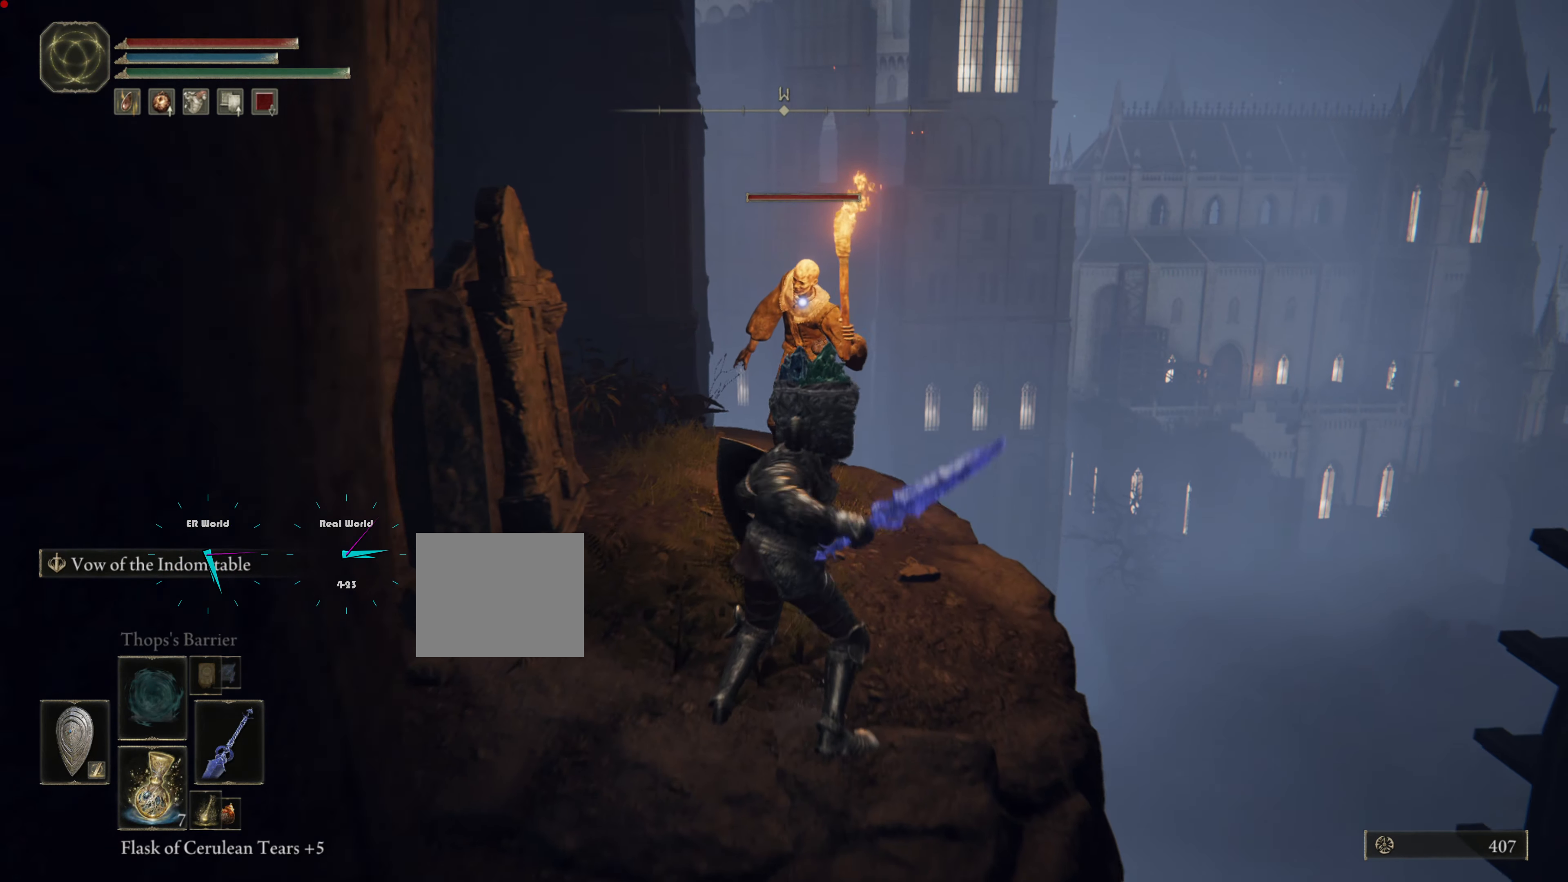
{"buttons": [], "left_stick": "up", "right_stick": "center", "events": []}
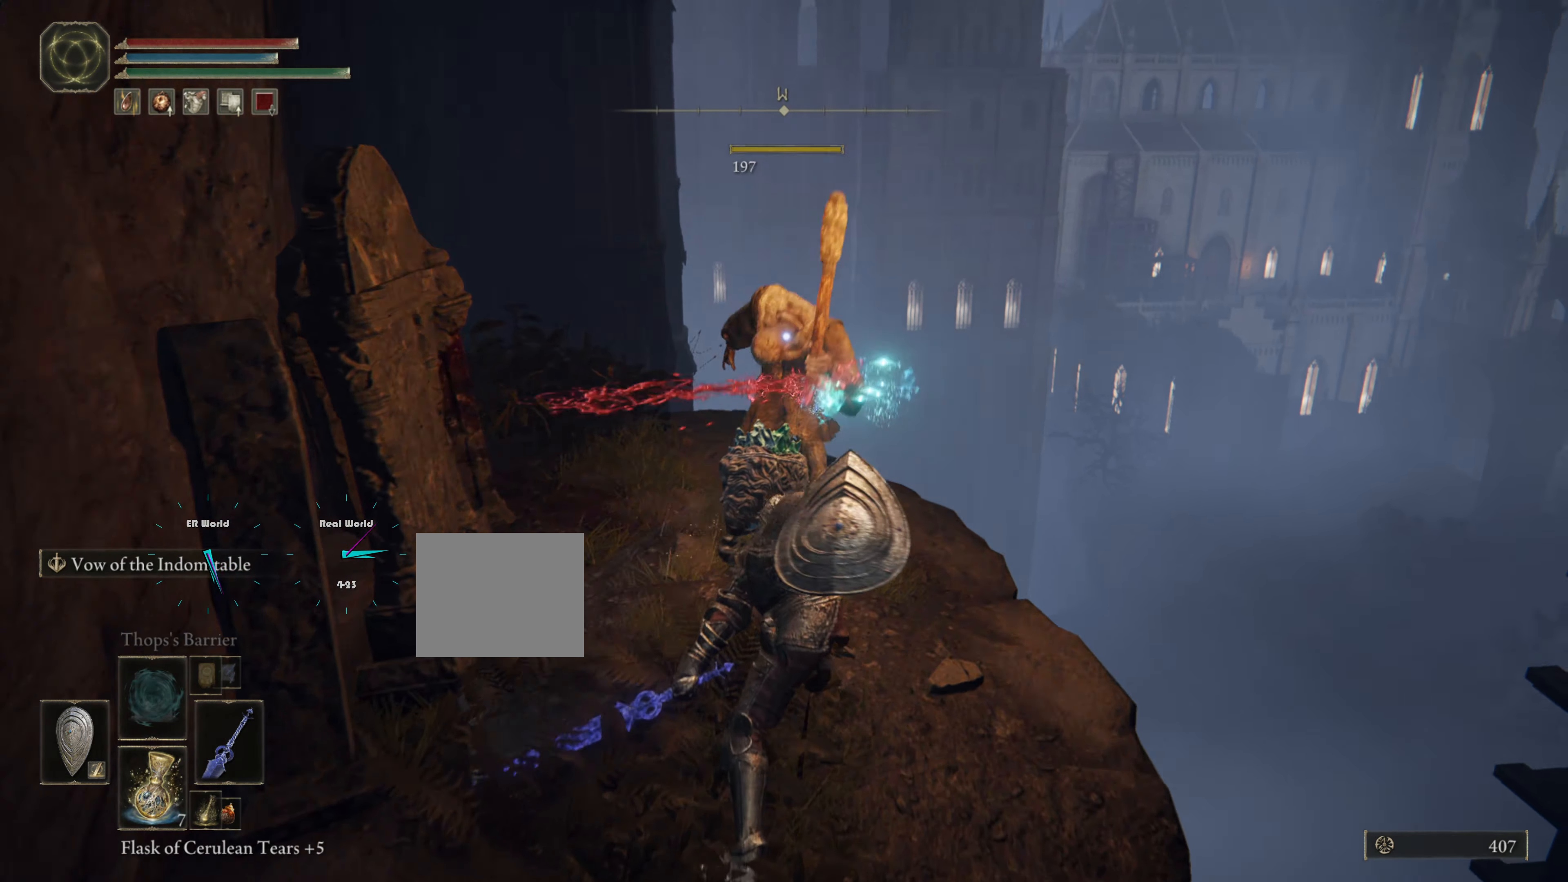
{"buttons": [], "left_stick": "center", "right_stick": "down-left", "events": [[317, "left_stick", "center"], [350, "right_stick", "down-left"]]}
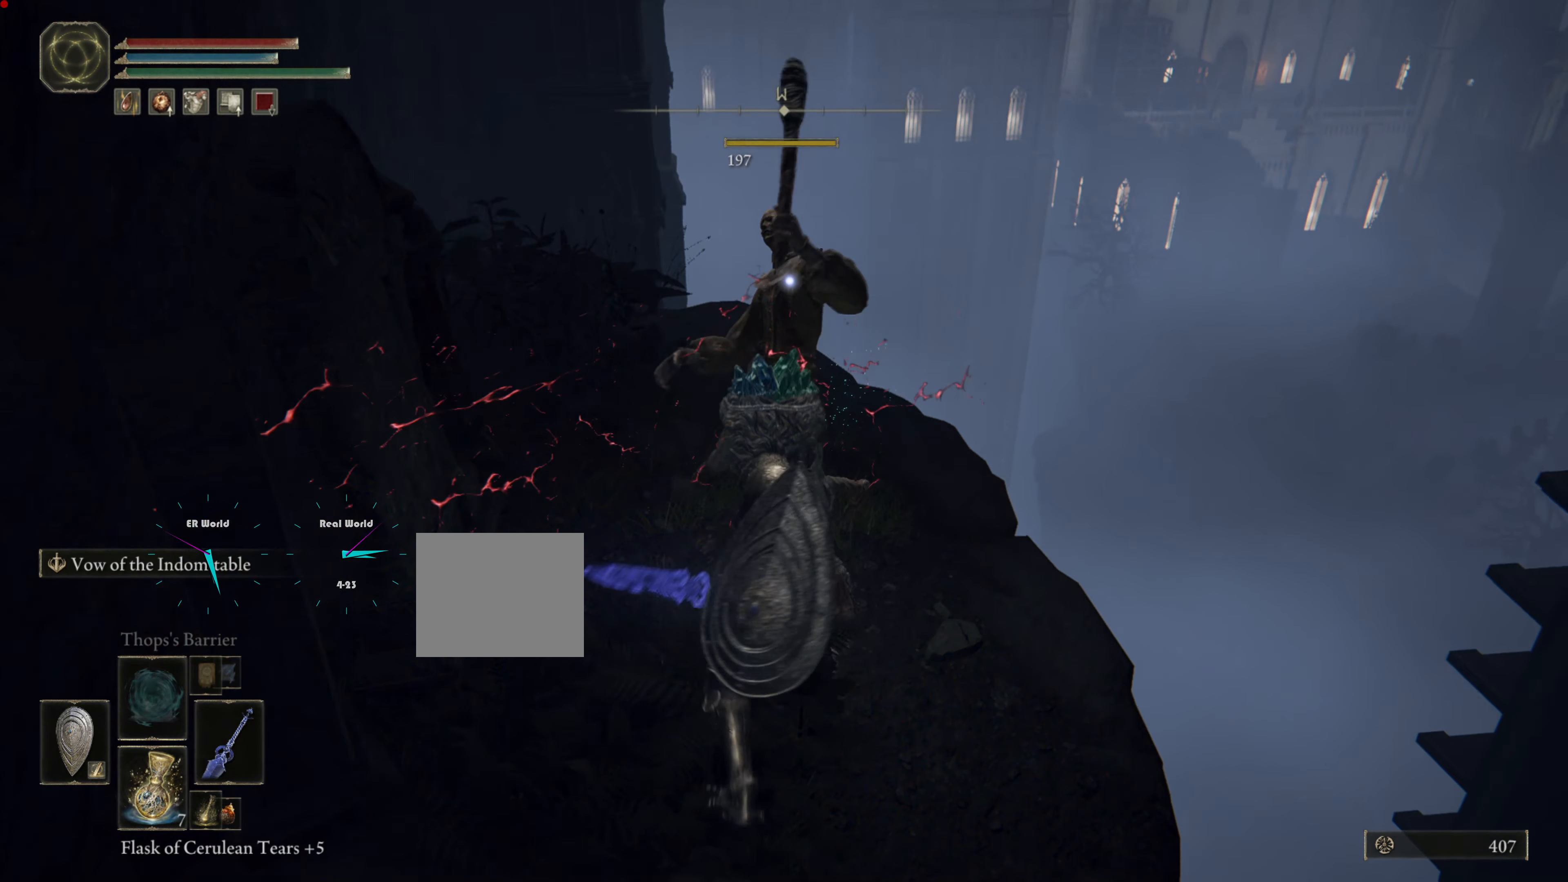
{"buttons": [], "left_stick": "center", "right_stick": "right", "events": [[100, "right_stick", "center"], [467, "right_stick", "right"]]}
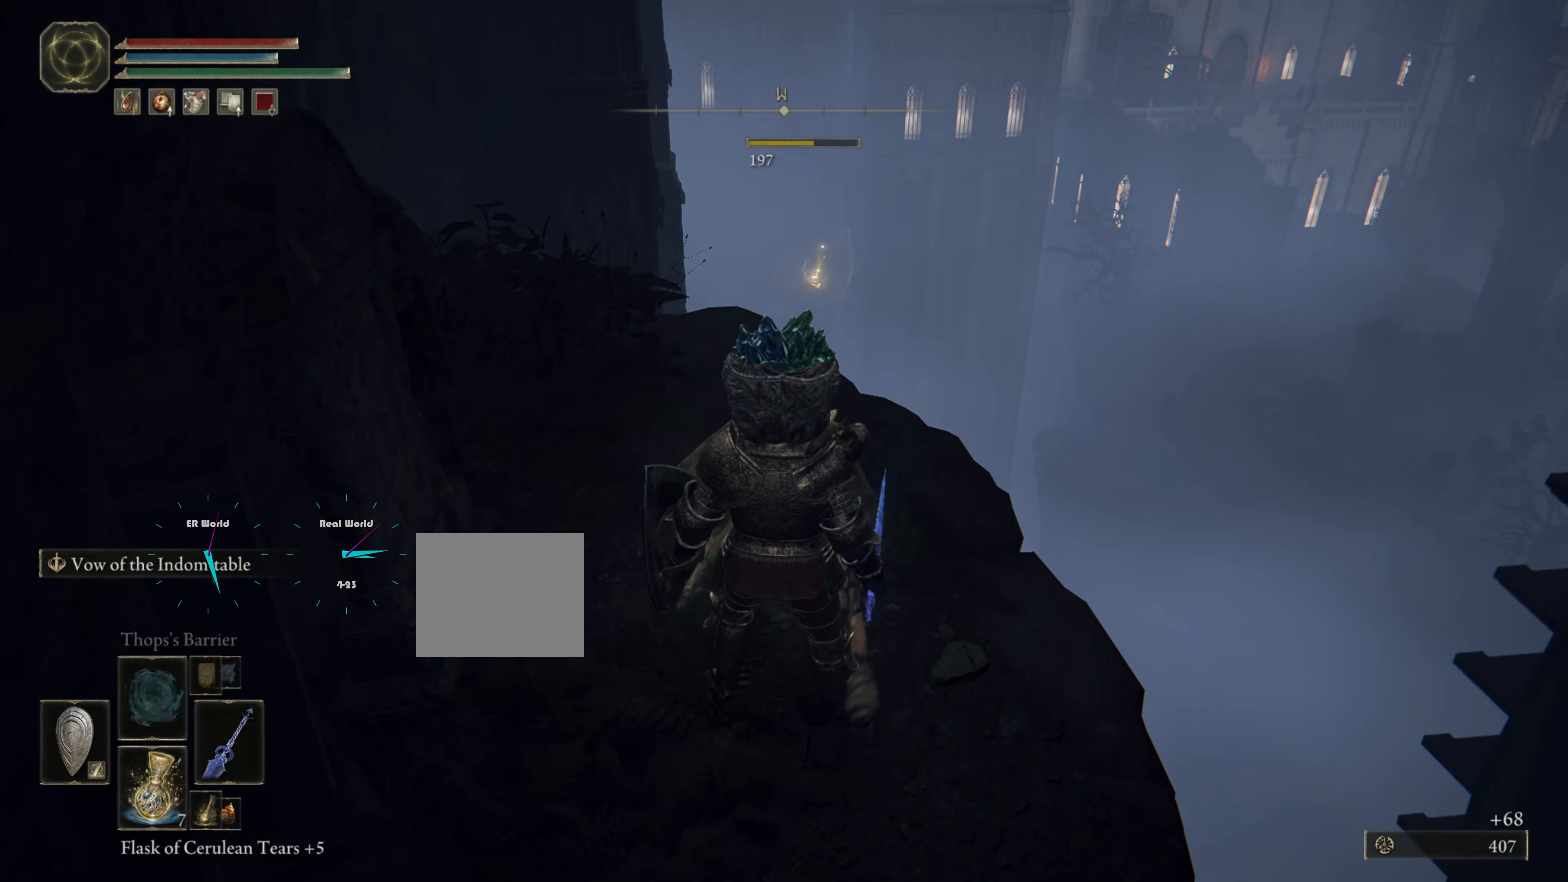
{"buttons": [], "left_stick": "center", "right_stick": "down-right", "events": [[100, "right_stick", "down-right"], [184, "left_stick", "up-left"], [334, "right_stick", "center"], [501, "left_stick", "center"], [501, "right_stick", "down-right"]]}
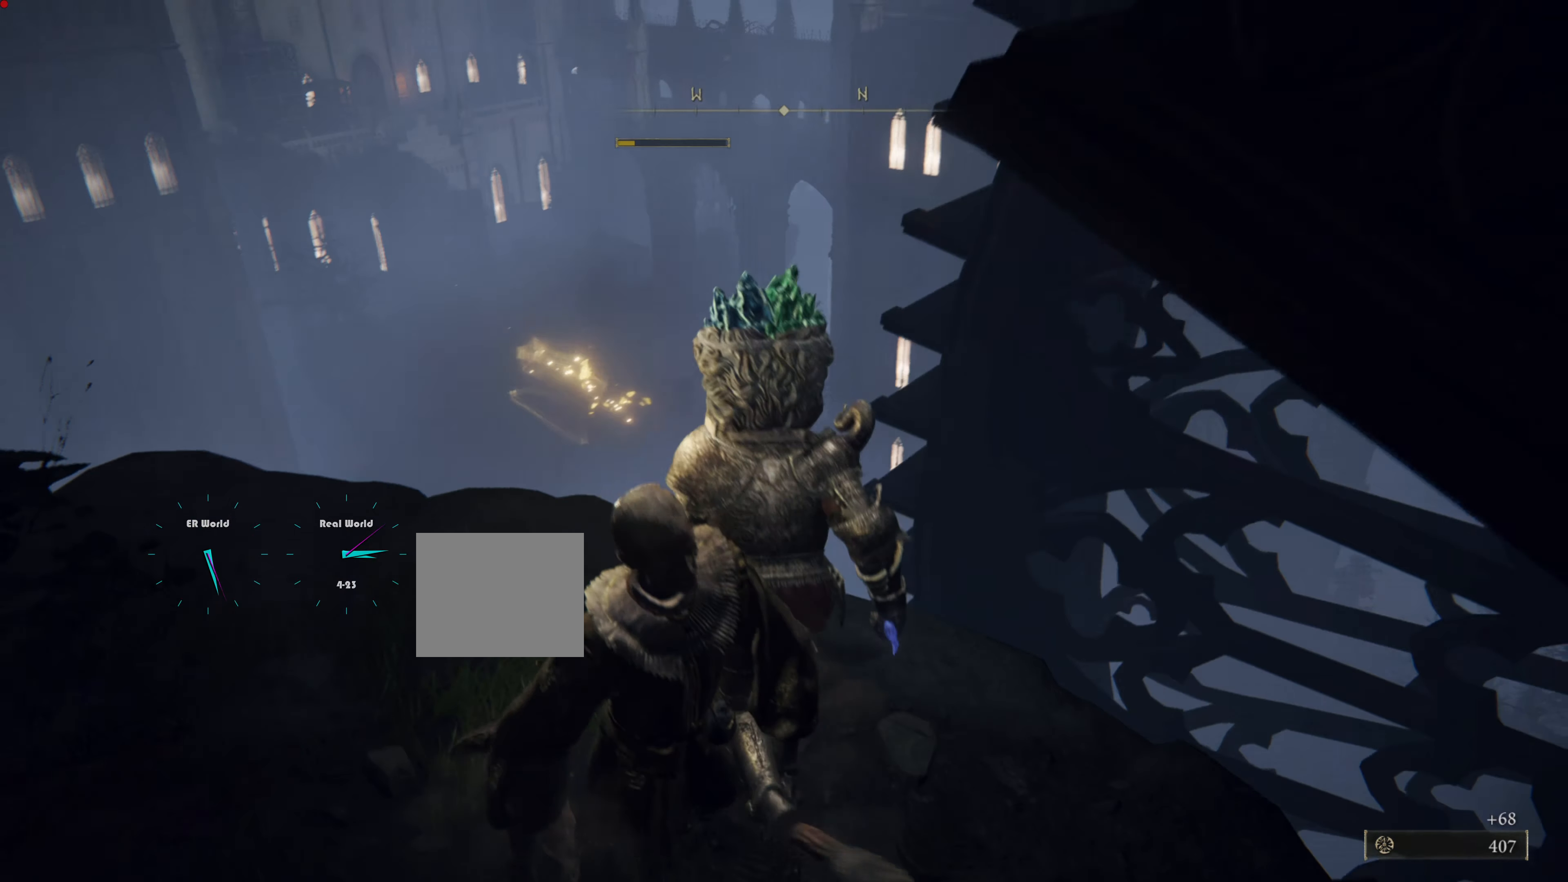
{"buttons": [], "left_stick": "left", "right_stick": "center", "events": [[217, "right_stick", "center"], [333, "left_stick", "left"]]}
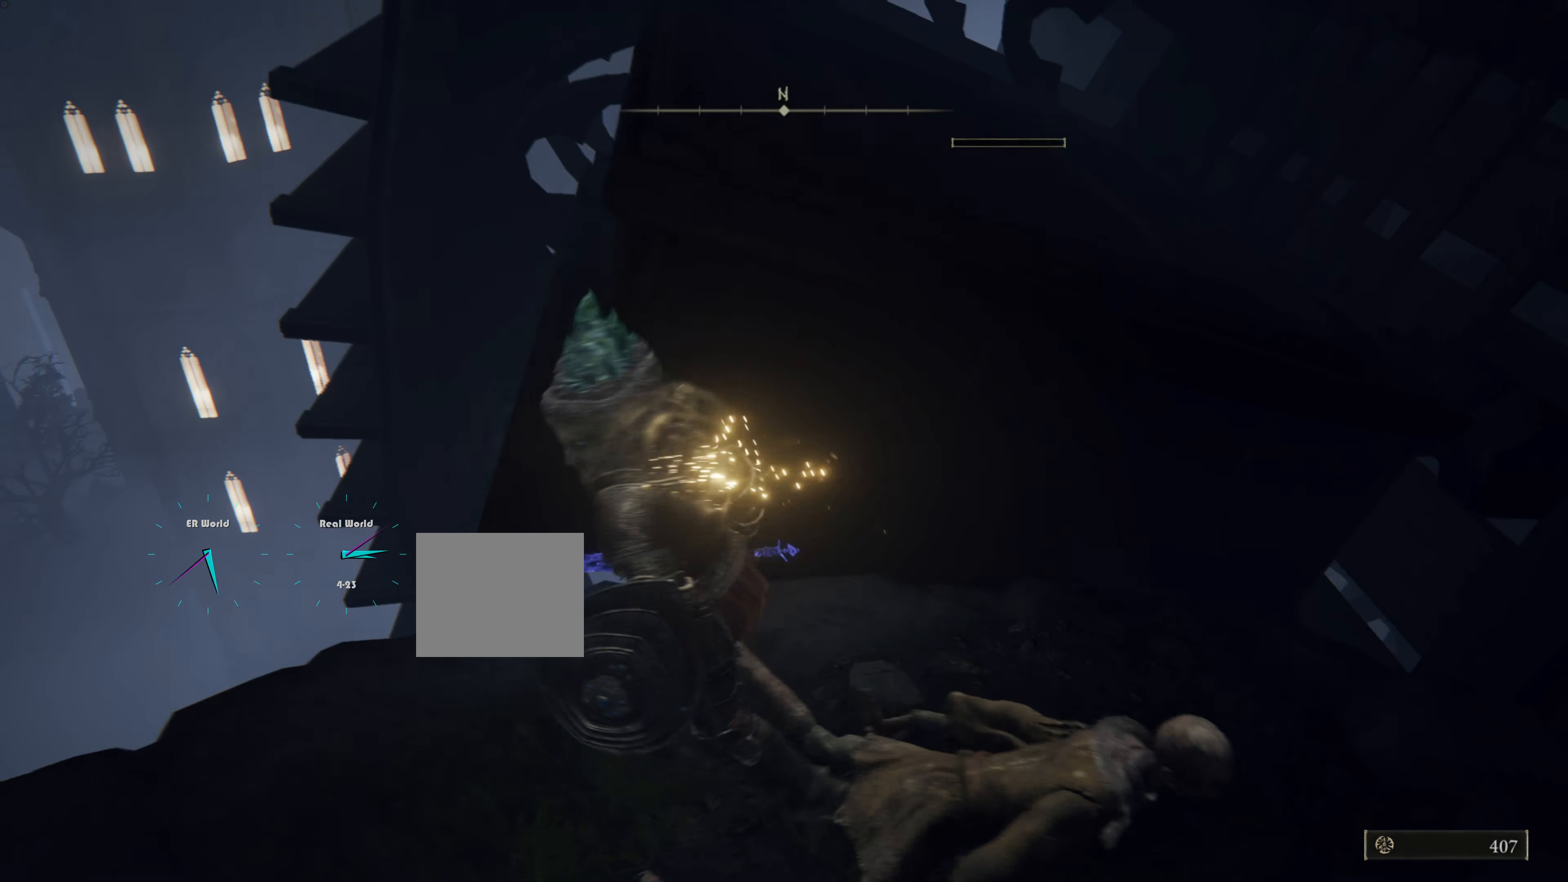
{"buttons": [], "left_stick": "left", "right_stick": "center", "events": [[34, "right_stick", "down"], [84, "right_stick", "down-left"], [334, "right_stick", "center"]]}
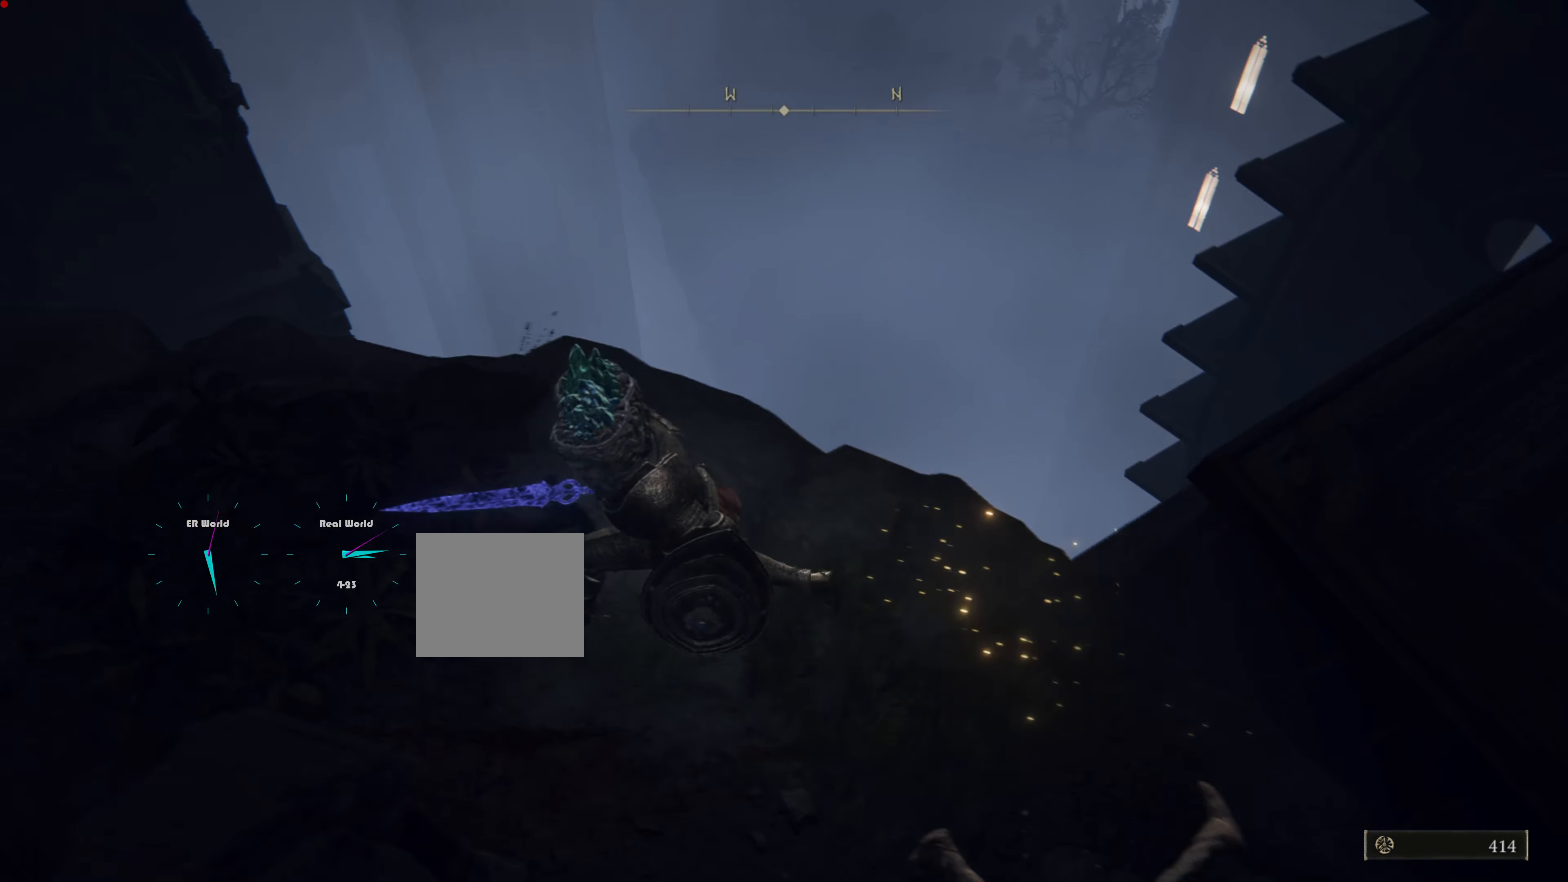
{"buttons": [], "left_stick": "center", "right_stick": "down-right", "events": [[17, "left_stick", "up-left"], [350, "left_stick", "center"], [350, "right_stick", "down-right"]]}
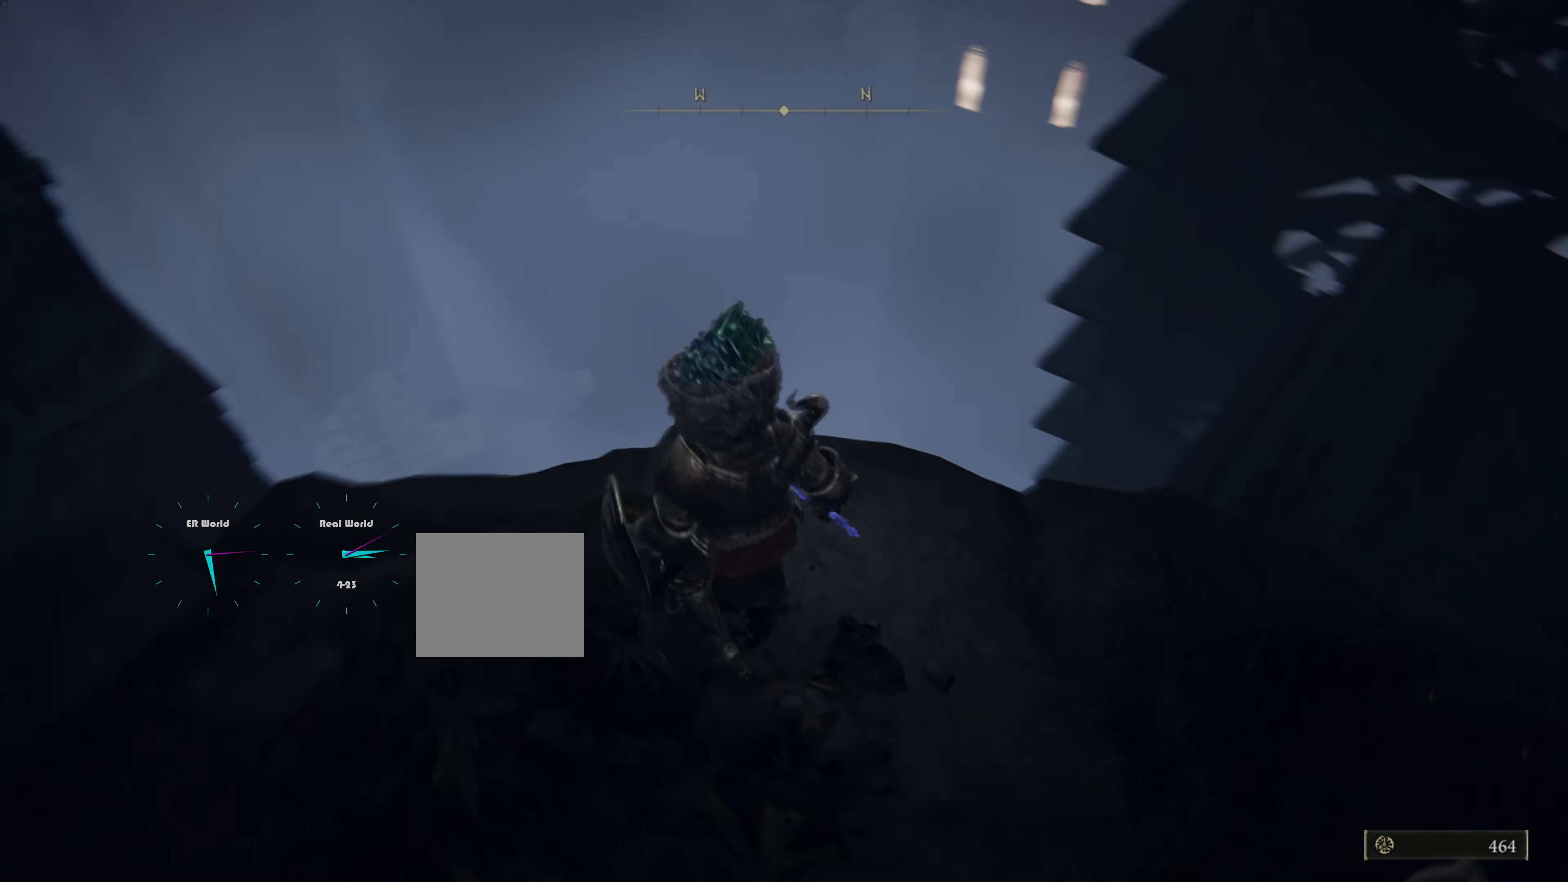
{"buttons": [], "left_stick": "center", "right_stick": "center", "events": [[84, "right_stick", "center"], [251, "right_stick", "down-right"], [417, "right_stick", "center"]]}
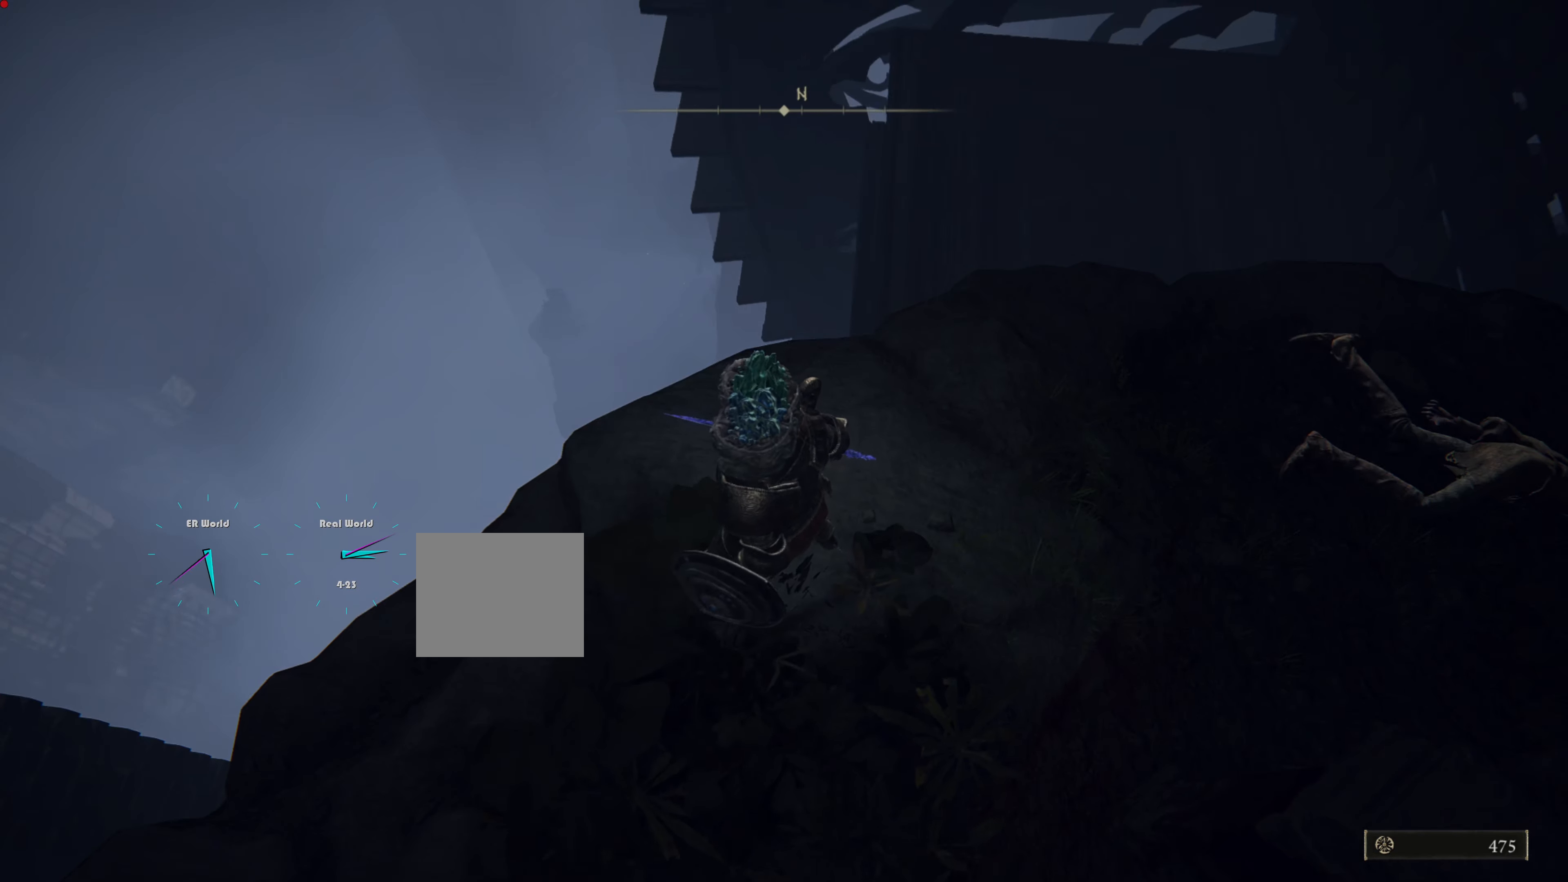
{"buttons": [], "left_stick": "center", "right_stick": "down-left", "events": [[150, "left_stick", "left"], [300, "left_stick", "down-left"], [317, "right_stick", "down"], [450, "left_stick", "center"], [484, "right_stick", "down-left"]]}
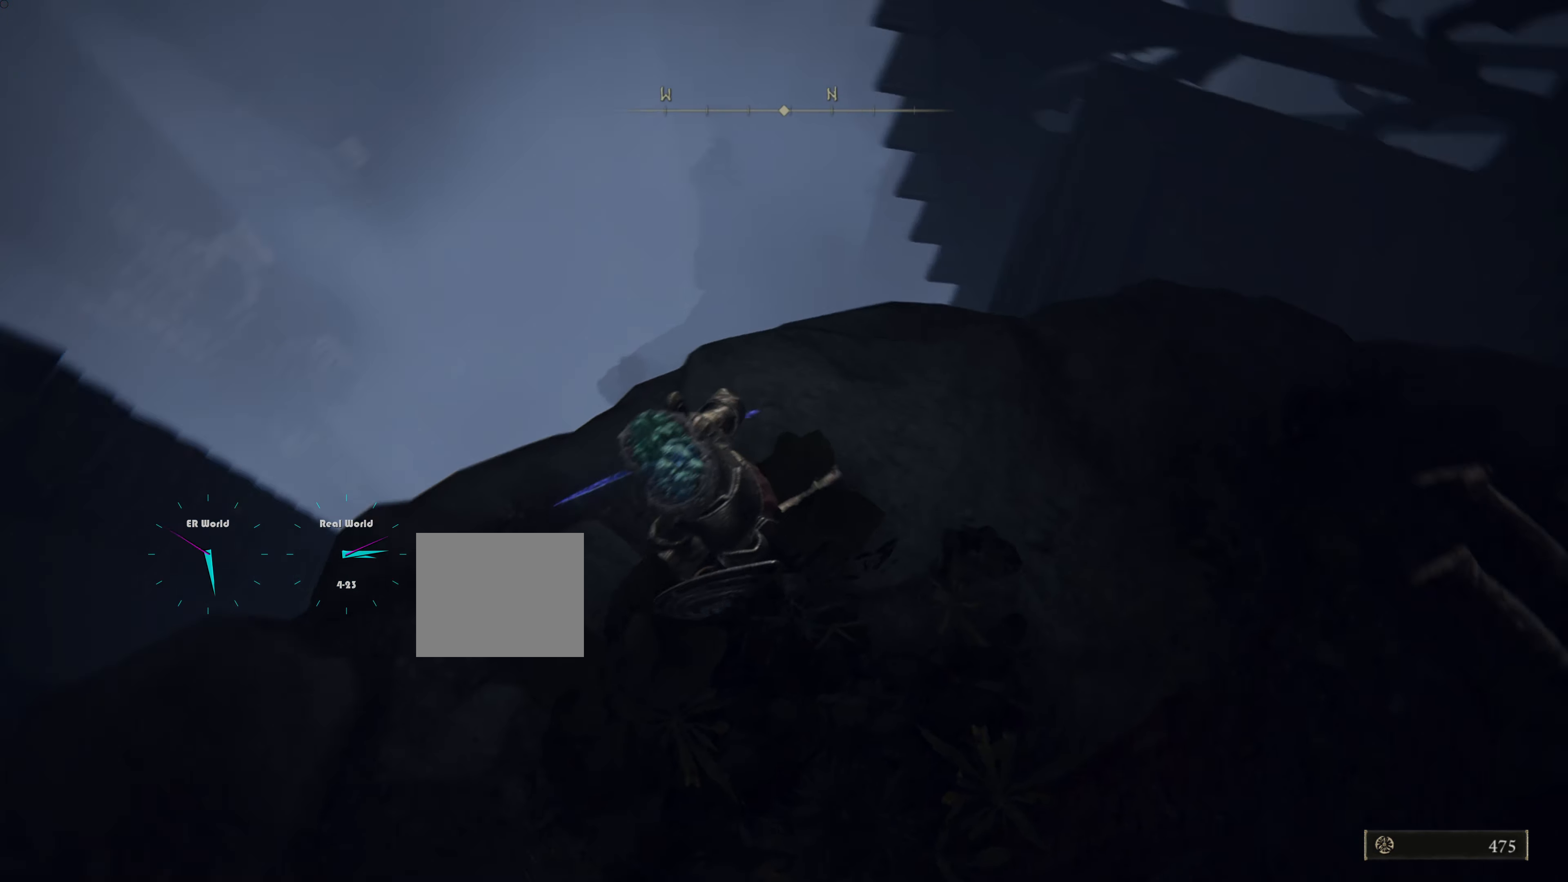
{"buttons": [], "left_stick": "down-left", "right_stick": "up-left", "events": [[134, "right_stick", "center"], [234, "left_stick", "down-left"], [451, "right_stick", "up-left"]]}
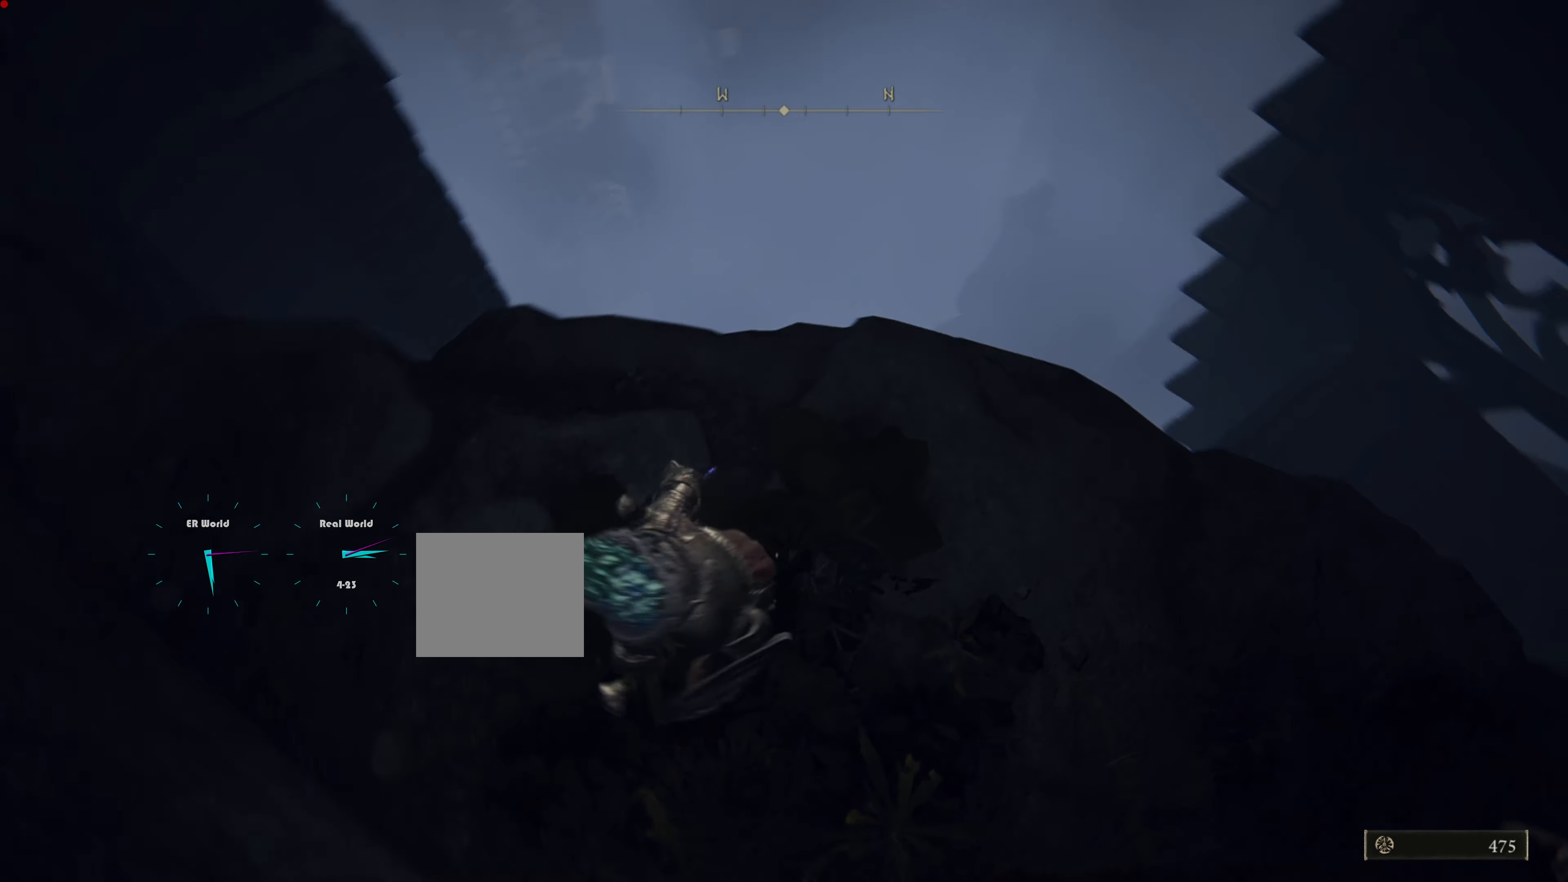
{"buttons": [], "left_stick": "up", "right_stick": "center", "events": [[117, "left_stick", "center"], [183, "right_stick", "center"], [283, "left_stick", "up-left"], [450, "left_stick", "up"]]}
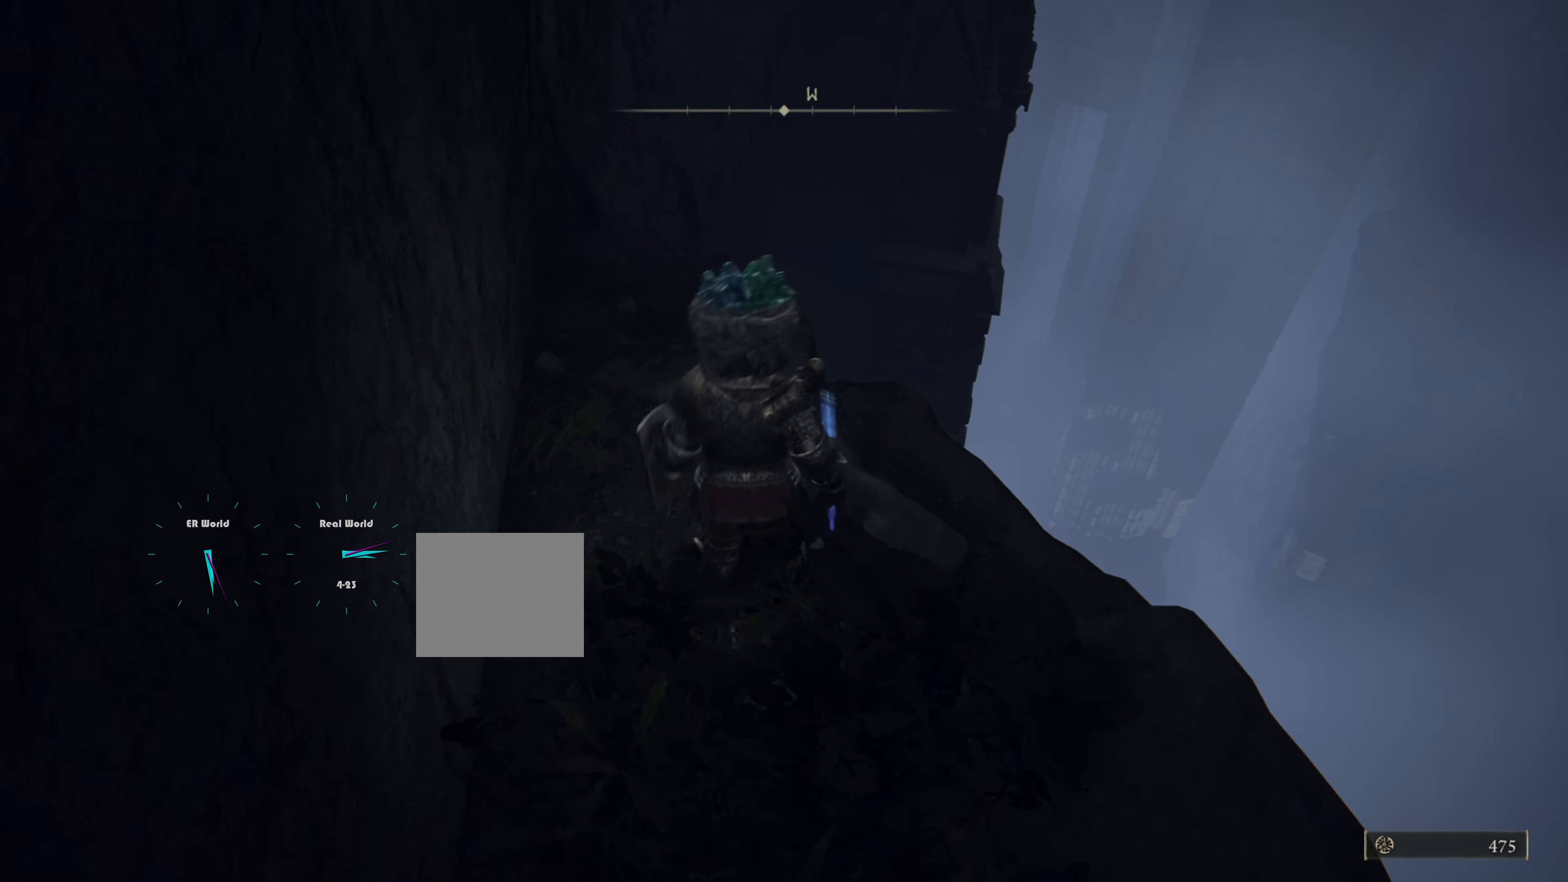
{"buttons": [], "left_stick": "center", "right_stick": "down-right", "events": [[34, "left_stick", "center"], [84, "right_stick", "down-right"]]}
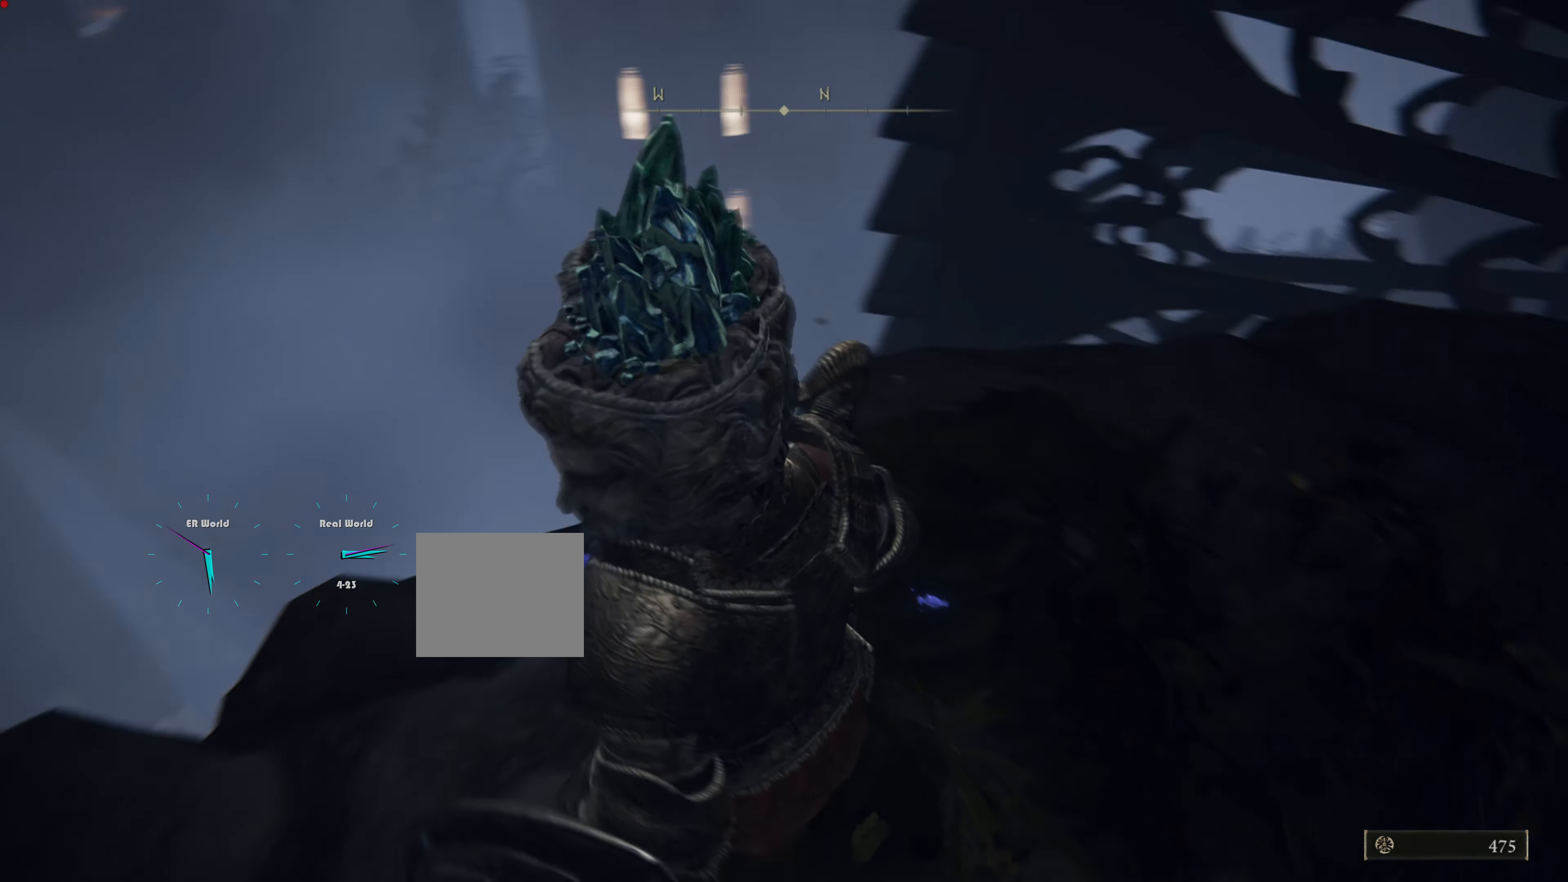
{"buttons": [], "left_stick": "center", "right_stick": "down-left", "events": [[17, "left_stick", "up"], [50, "right_stick", "center"], [417, "left_stick", "center"], [417, "right_stick", "down-left"]]}
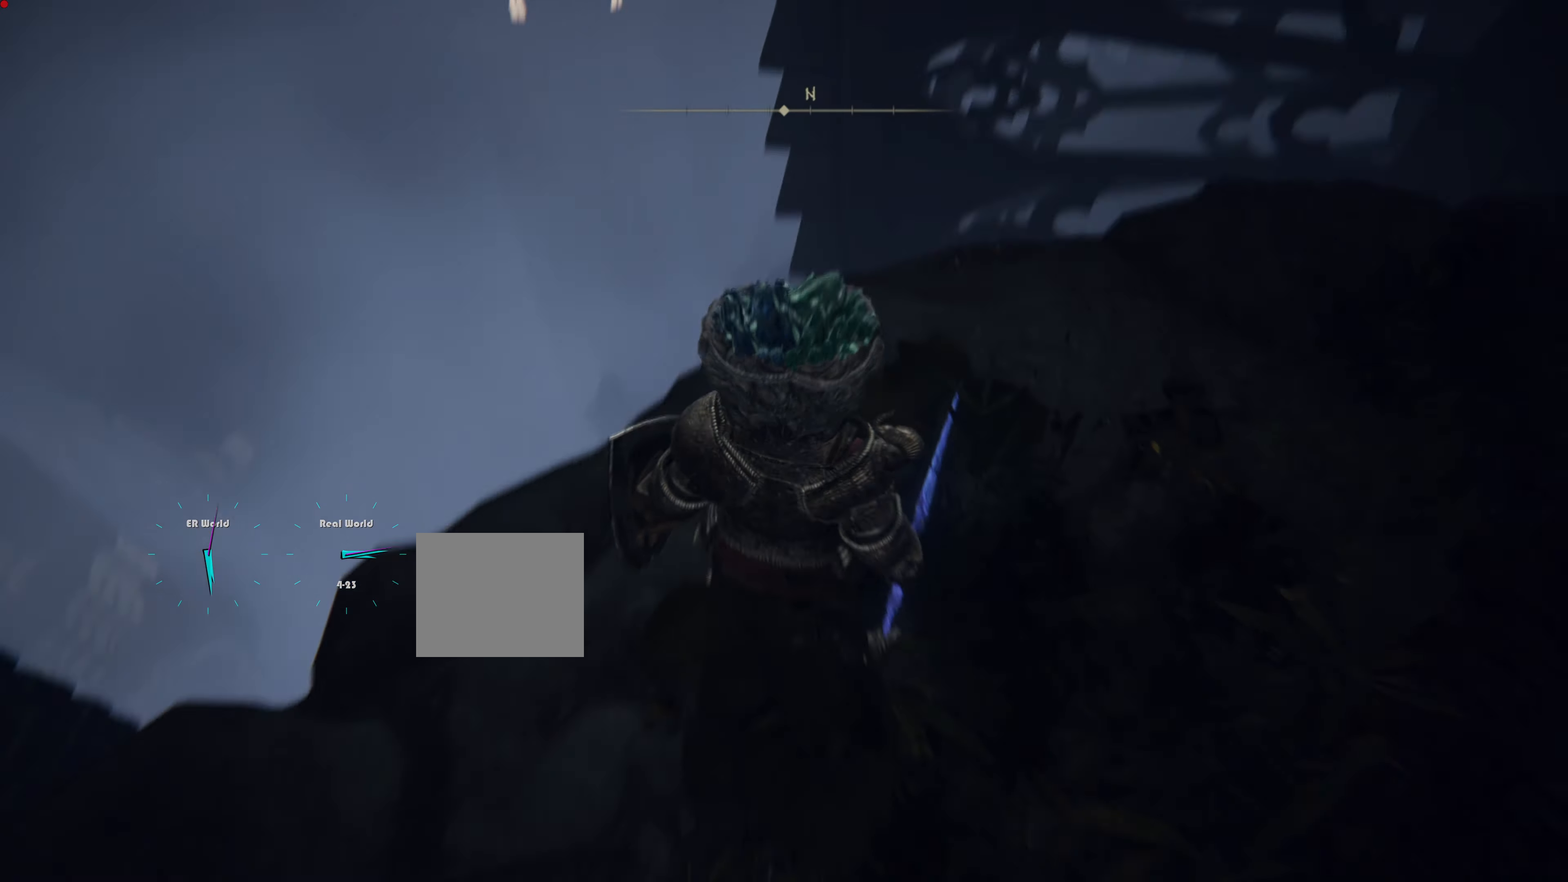
{"buttons": [], "left_stick": "up", "right_stick": "down-right", "events": [[67, "right_stick", "center"], [334, "right_stick", "down"], [418, "right_stick", "down-right"], [451, "left_stick", "up"]]}